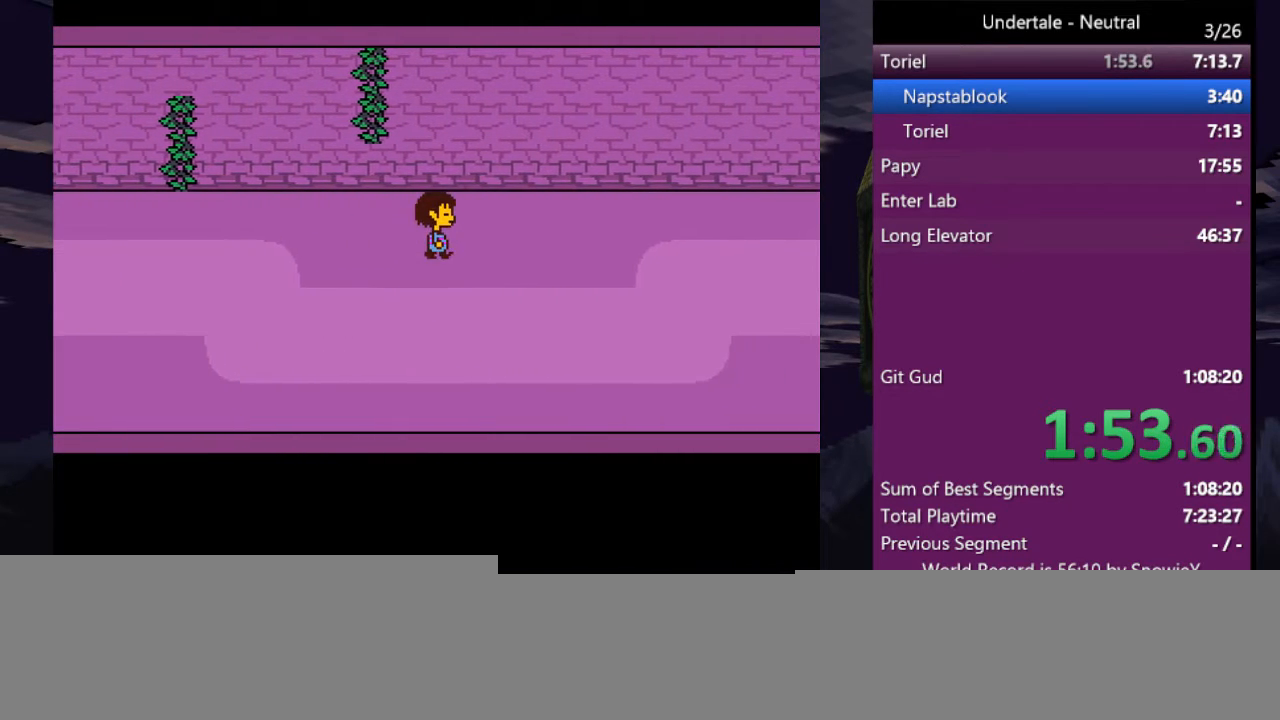
Gameplay with keyboard; each line is a JSON object with the keys held at the frame after it. "events" lists presses ("down") and releases ("up") of "c", "ctrl", "down", "left", "return", "right", "shift", "up", "x" and "z" between this image and that frame as [ms after this image, input, new state], when the widget could be followed in between. No other keys are recorded. Mouse input is not recorded.
{"keys": ["down", "right"], "events": [[67, "up", "down"], [233, "up", "up"], [300, "down", "down"]]}
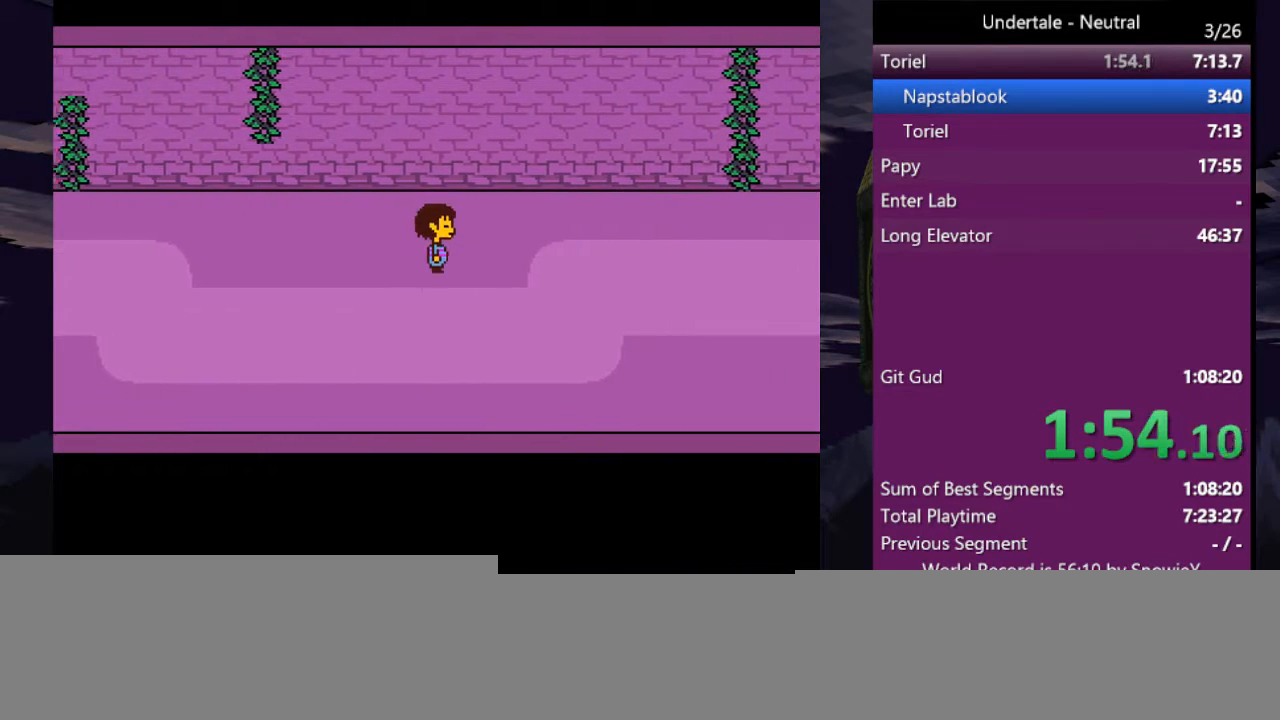
{"keys": ["down", "right", "up"], "events": [[133, "up", "down"], [200, "down", "up"], [400, "down", "down"]]}
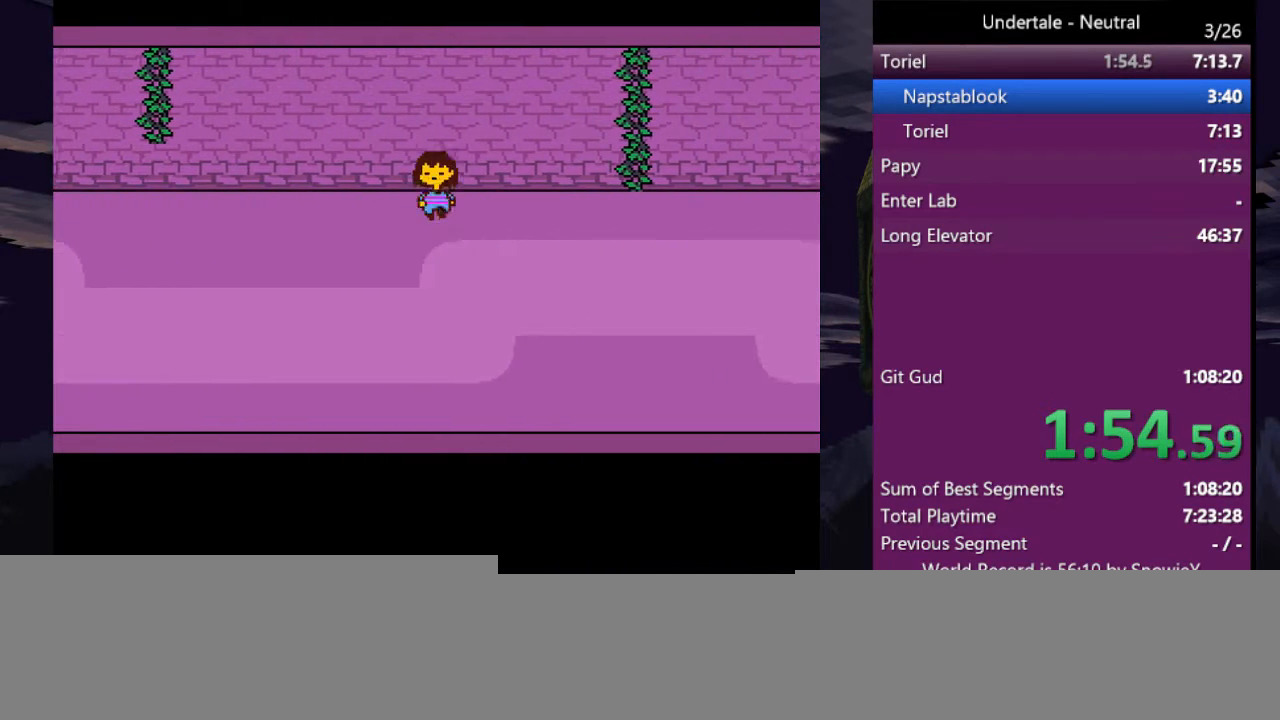
{"keys": ["down", "right", "up"], "events": []}
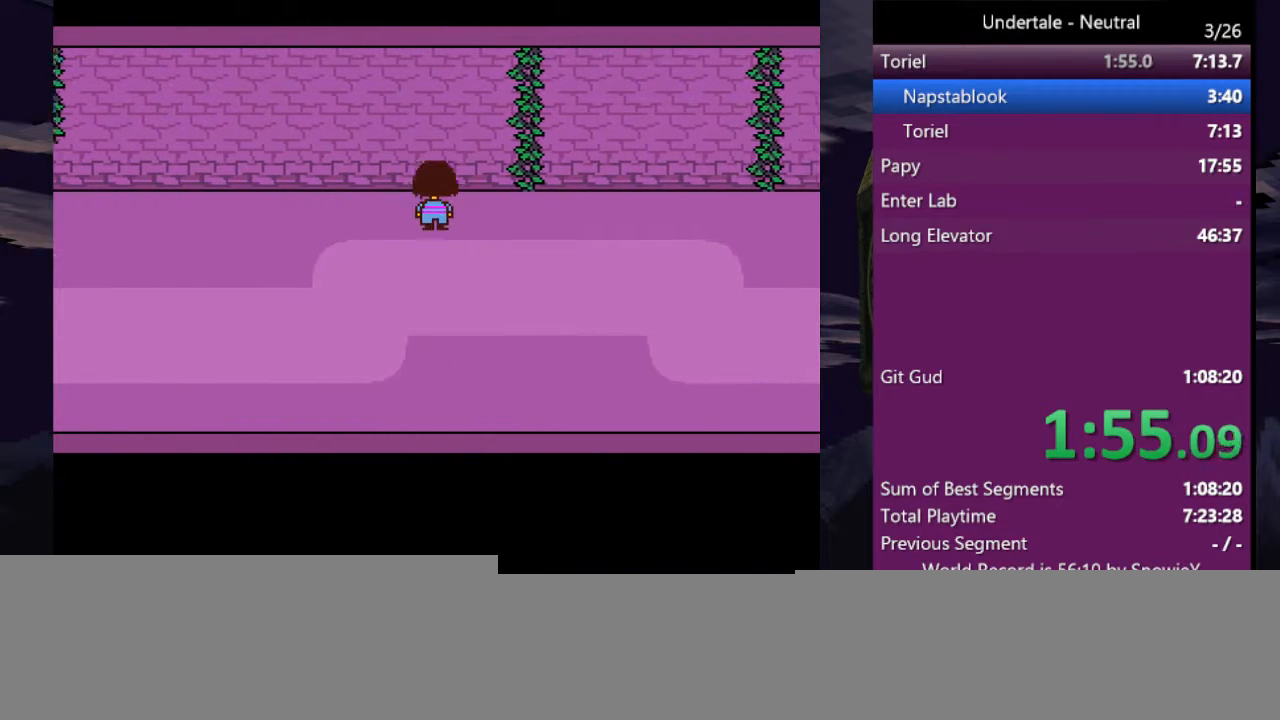
{"keys": ["down", "right"], "events": [[433, "up", "up"]]}
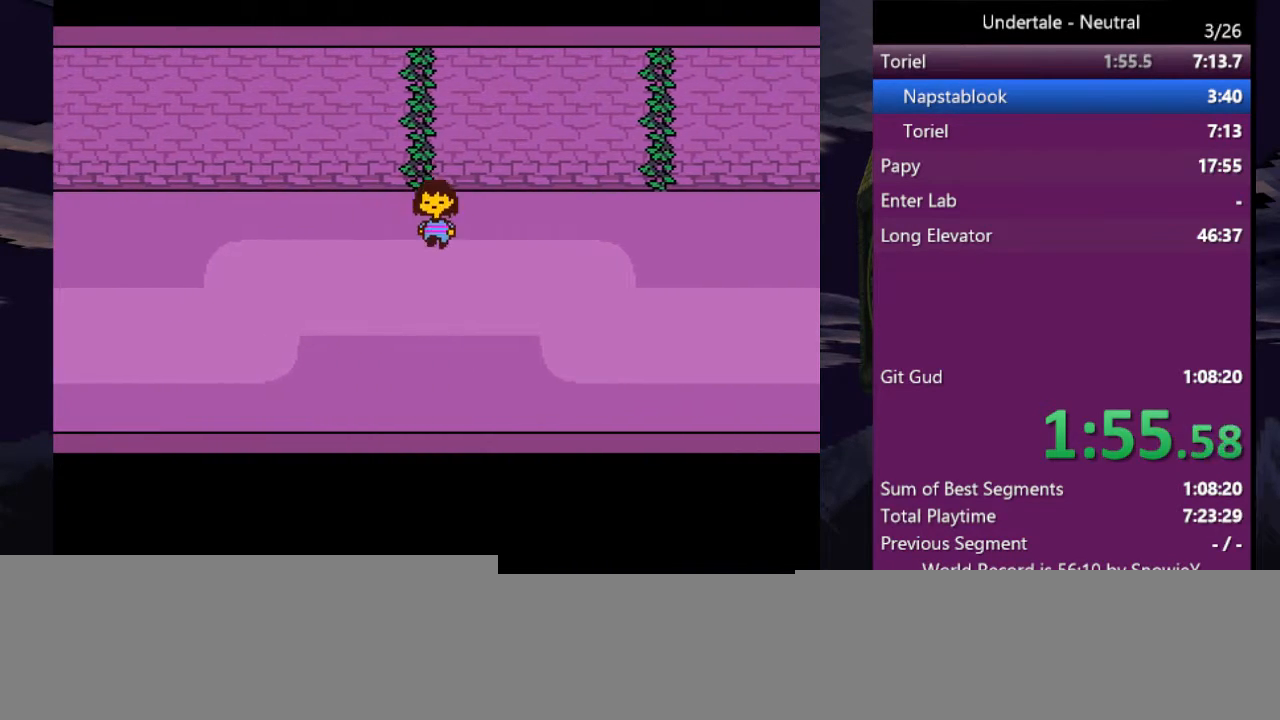
{"keys": ["right"], "events": [[267, "up", "down"], [300, "down", "up"], [400, "up", "up"]]}
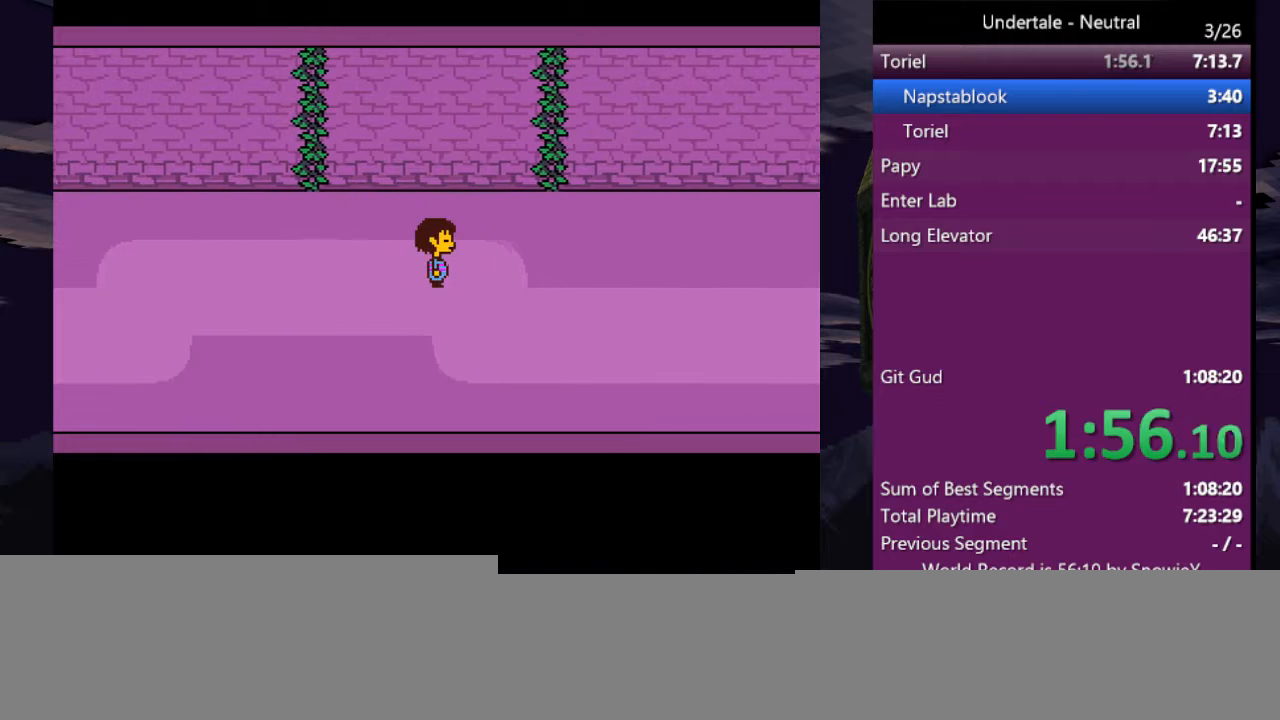
{"keys": ["right"], "events": []}
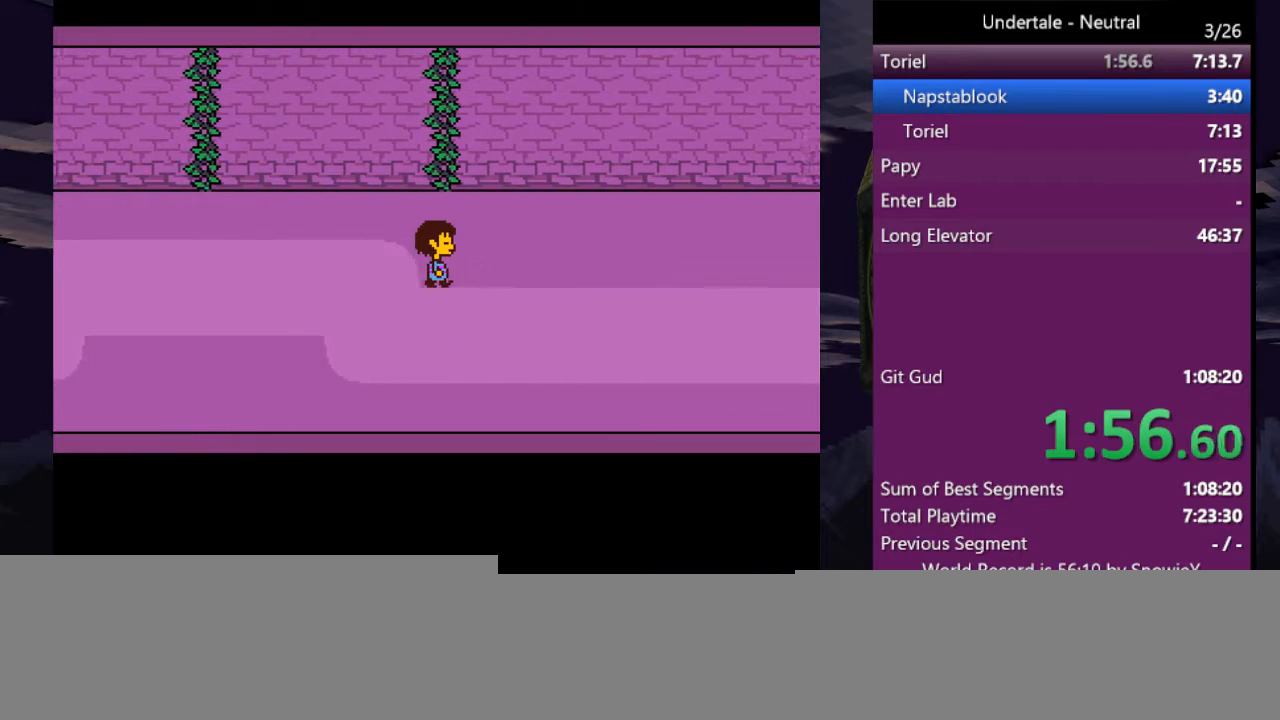
{"keys": ["right", "up"], "events": [[100, "up", "down"], [433, "up", "up"], [467, "up", "down"]]}
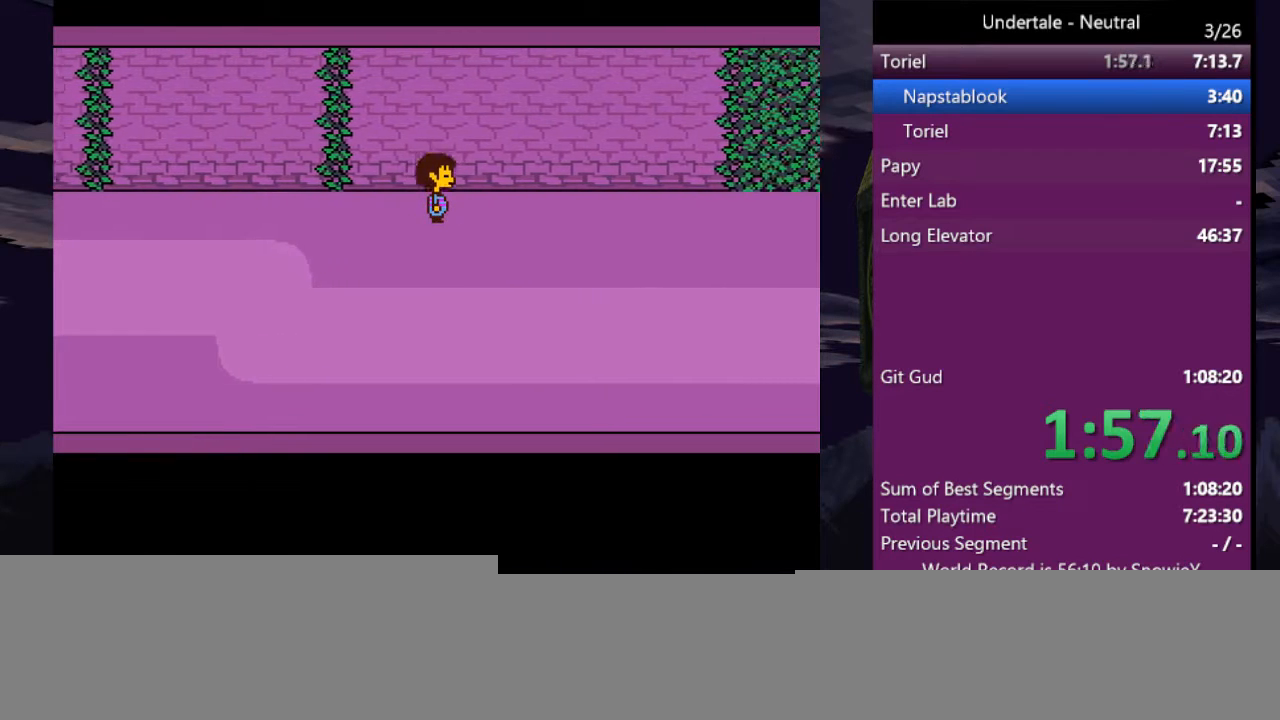
{"keys": ["down", "right", "up"], "events": [[167, "down", "down"], [200, "up", "up"], [500, "up", "down"]]}
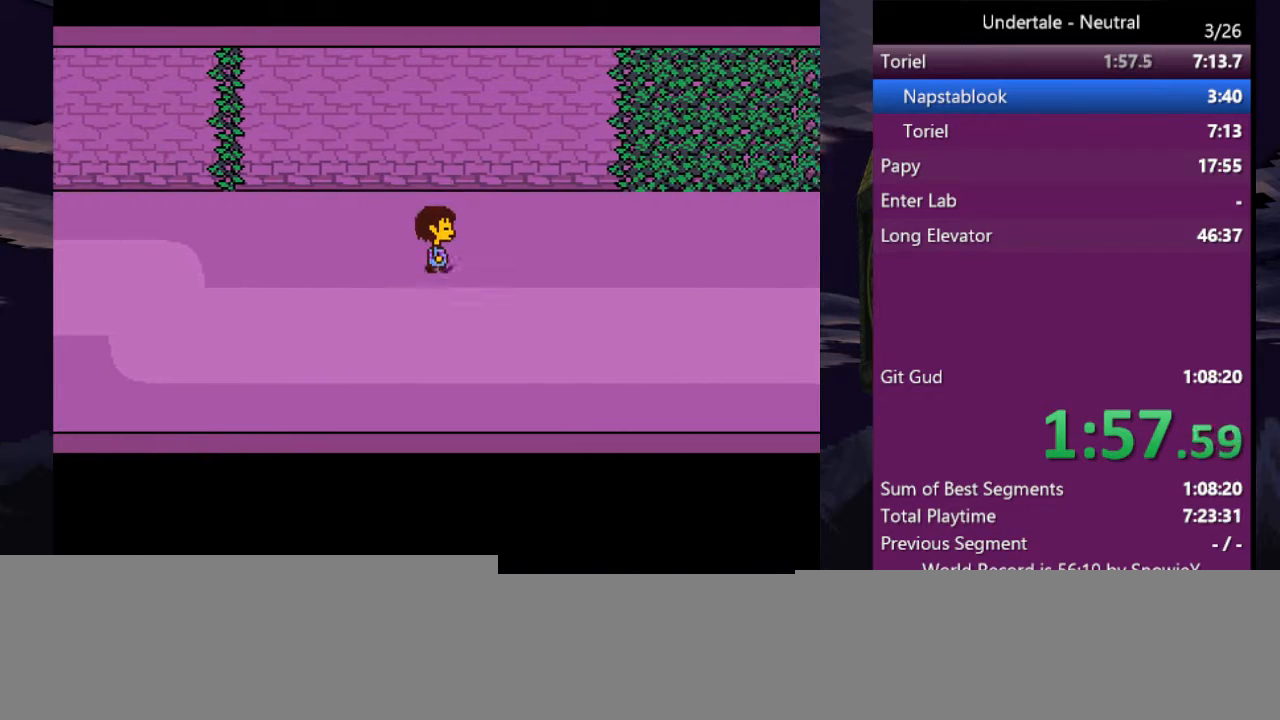
{"keys": ["down", "right", "up"], "events": [[33, "down", "up"], [267, "down", "down"]]}
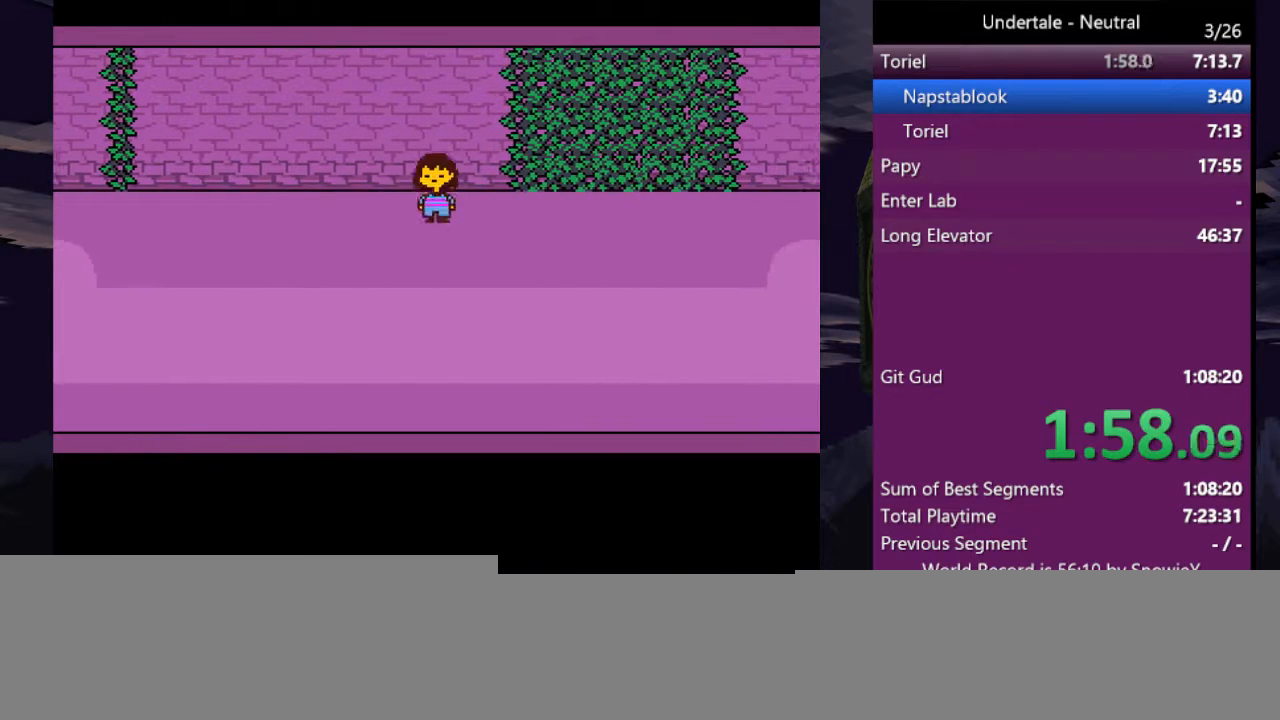
{"keys": ["down", "right", "up"], "events": []}
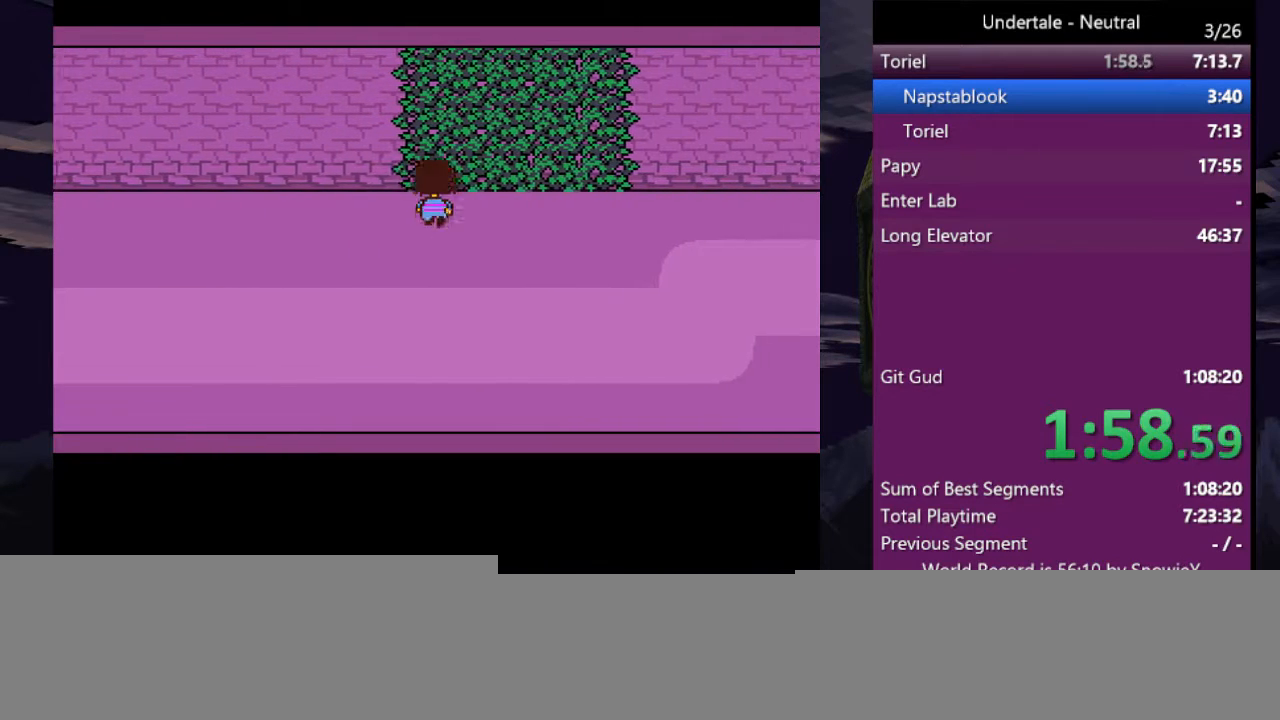
{"keys": ["down", "right"], "events": [[167, "up", "up"]]}
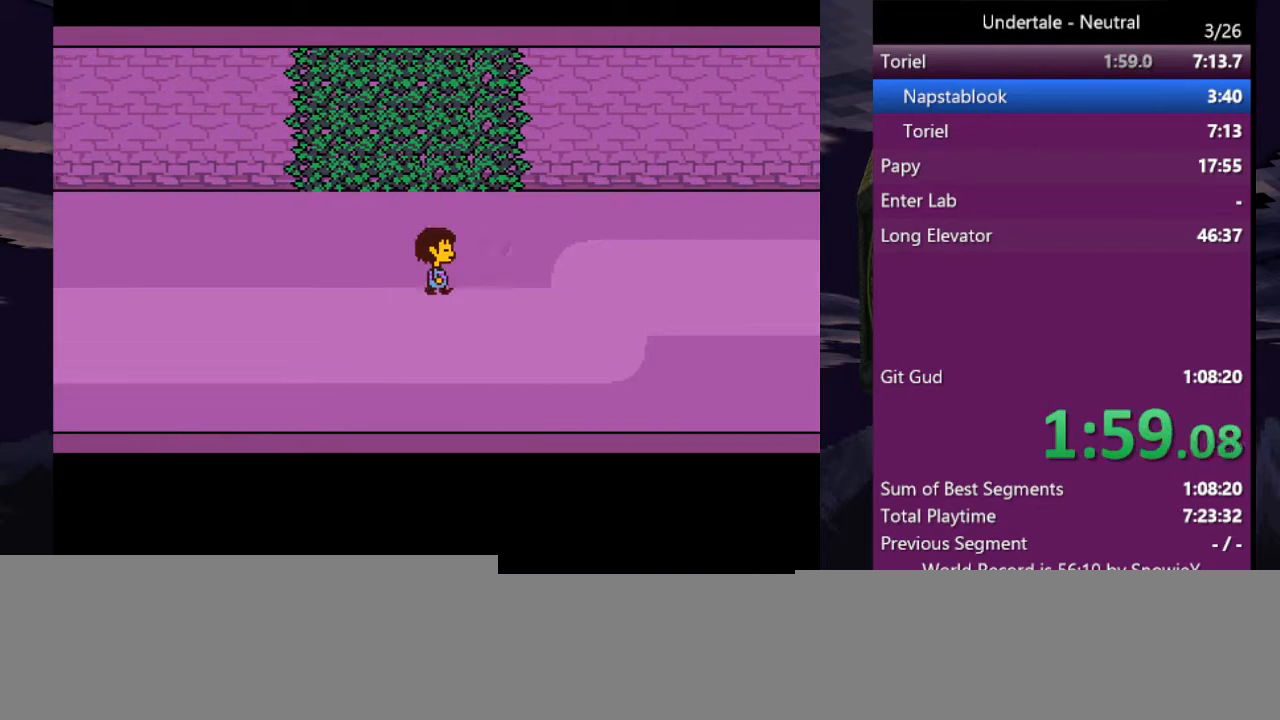
{"keys": ["right"], "events": [[33, "down", "up"]]}
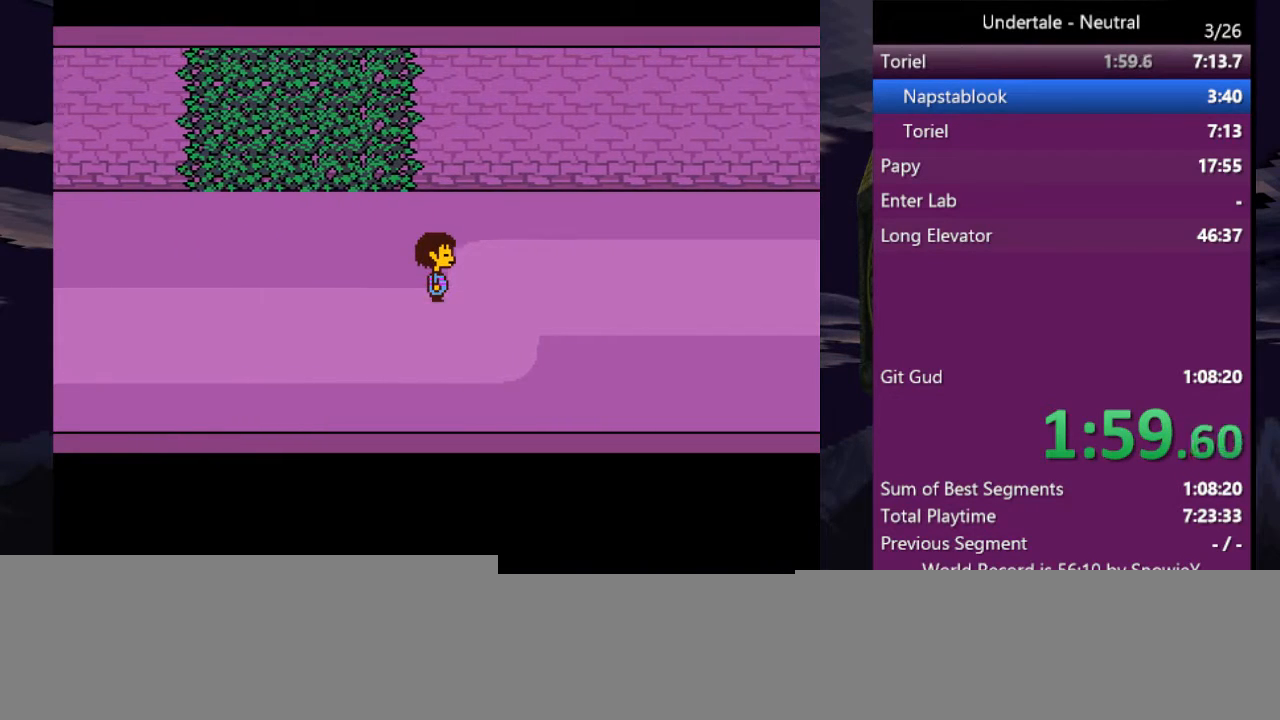
{"keys": ["down", "right"], "events": [[467, "down", "down"]]}
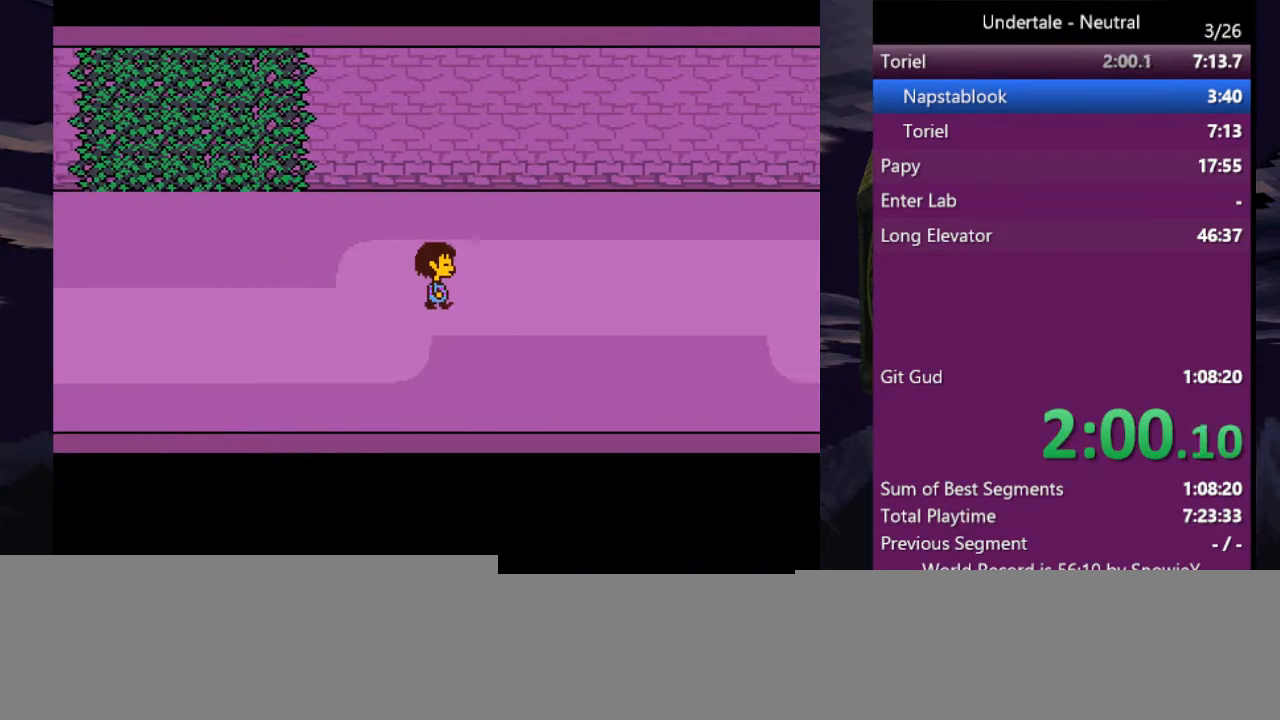
{"keys": ["right"], "events": [[67, "down", "up"]]}
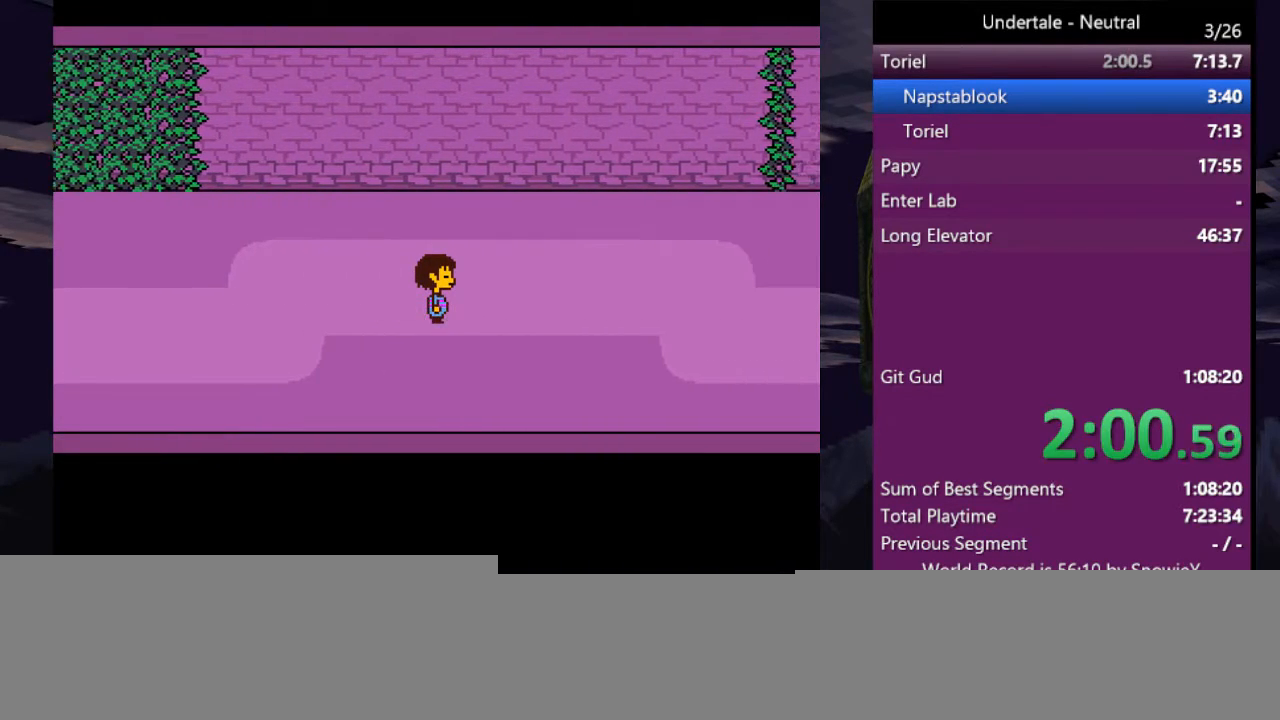
{"keys": ["right"], "events": []}
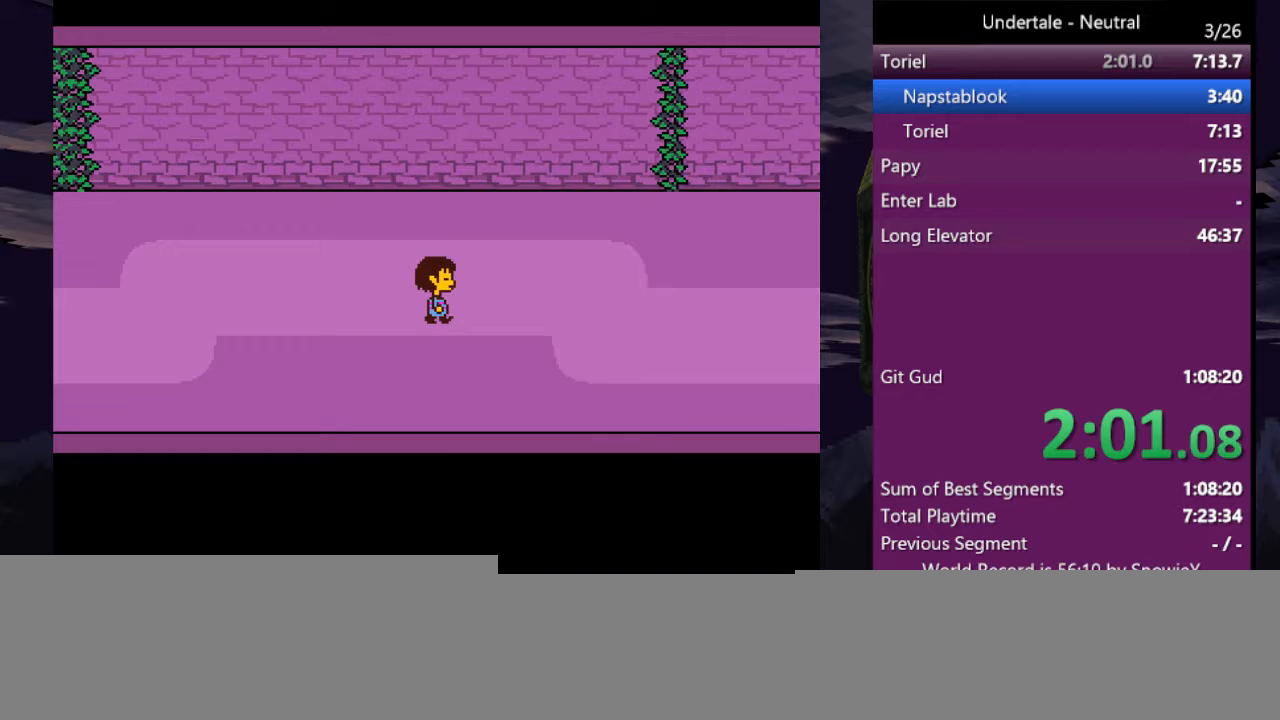
{"keys": ["right"], "events": []}
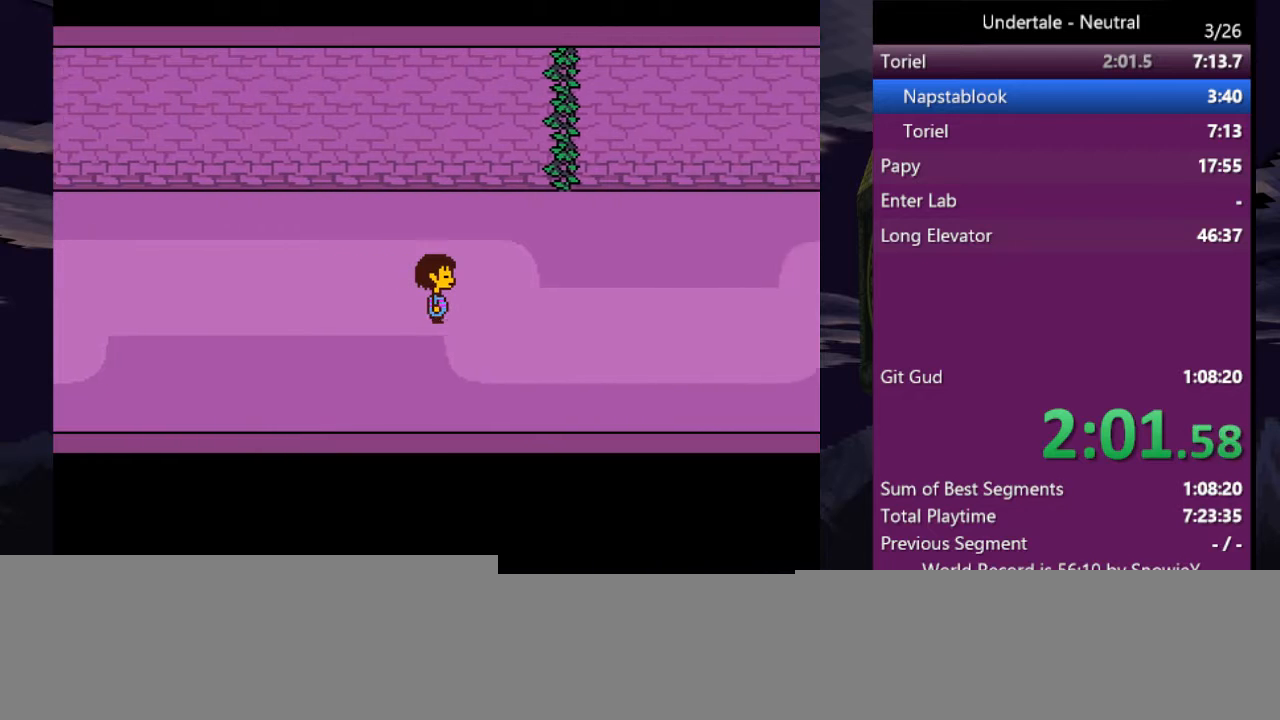
{"keys": ["right"], "events": []}
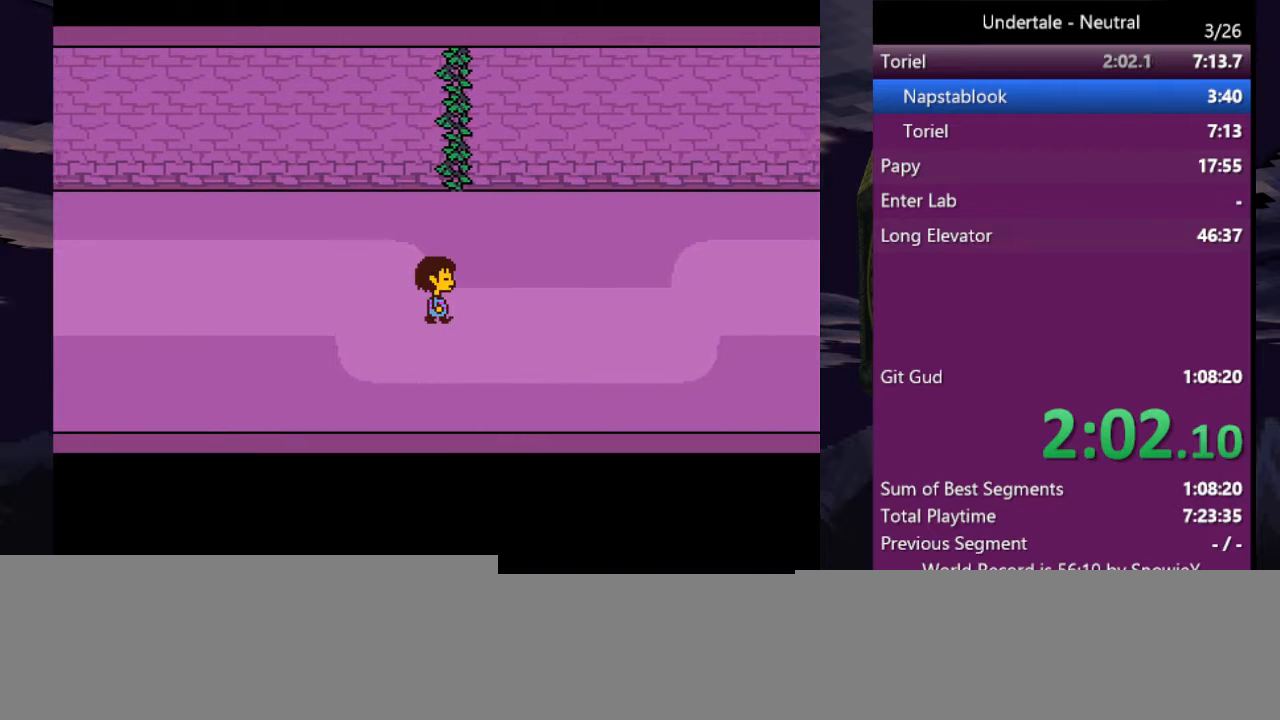
{"keys": ["right"], "events": []}
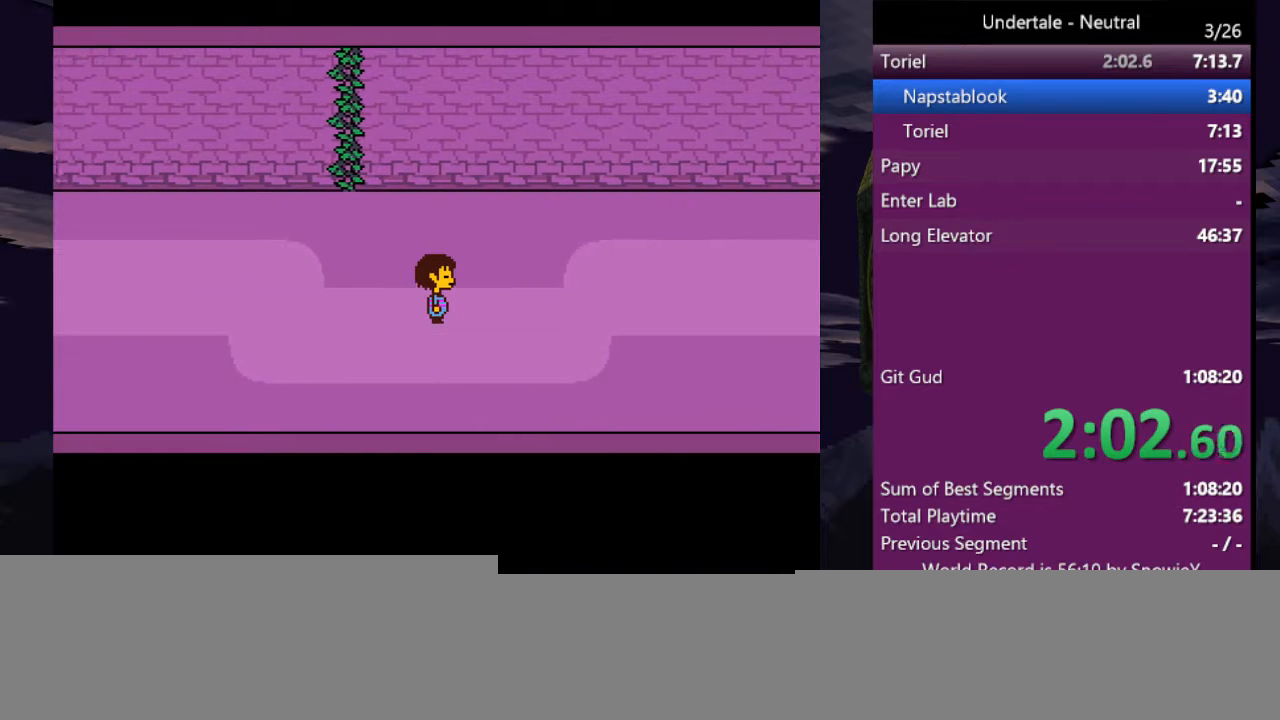
{"keys": ["right"], "events": []}
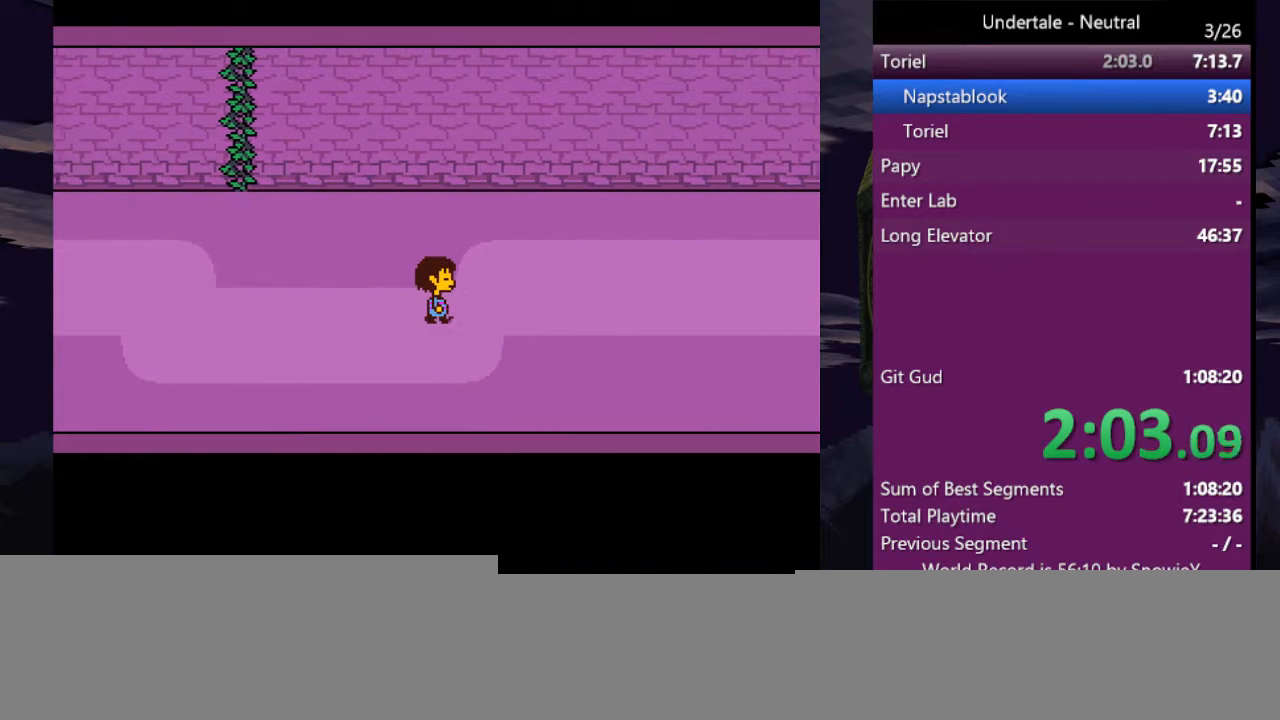
{"keys": ["right"], "events": []}
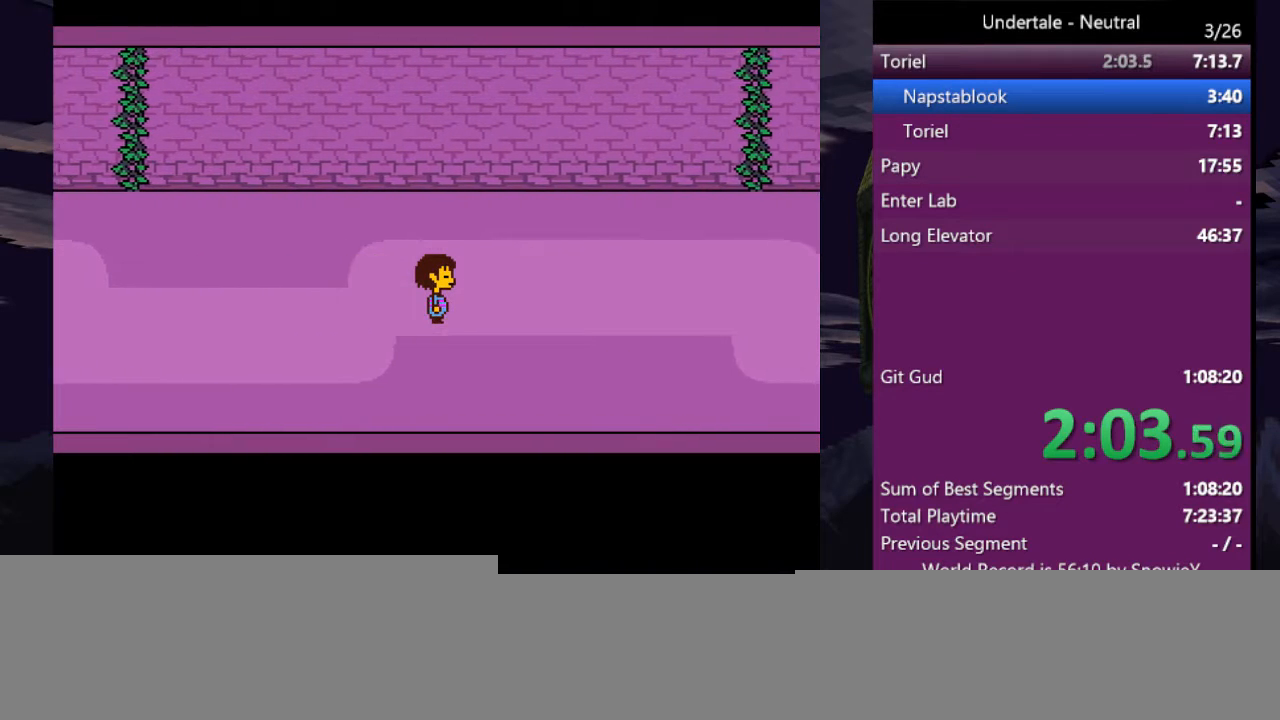
{"keys": ["right"], "events": []}
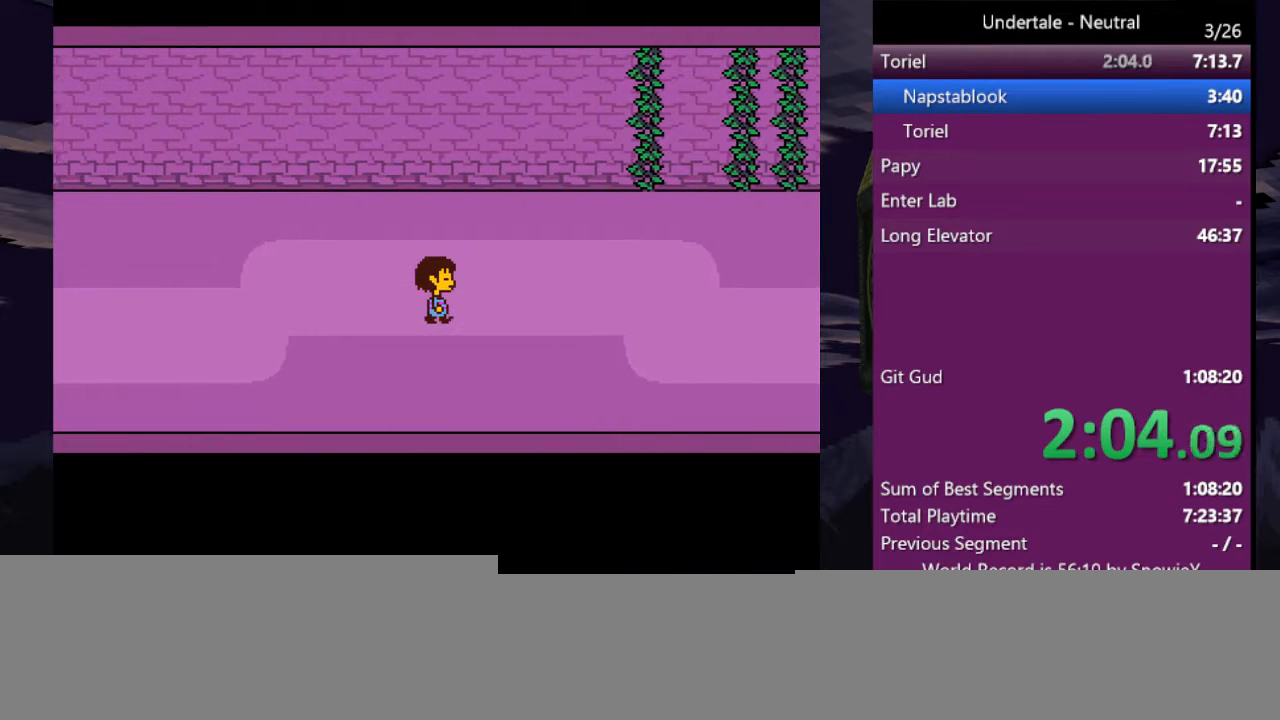
{"keys": ["right"], "events": []}
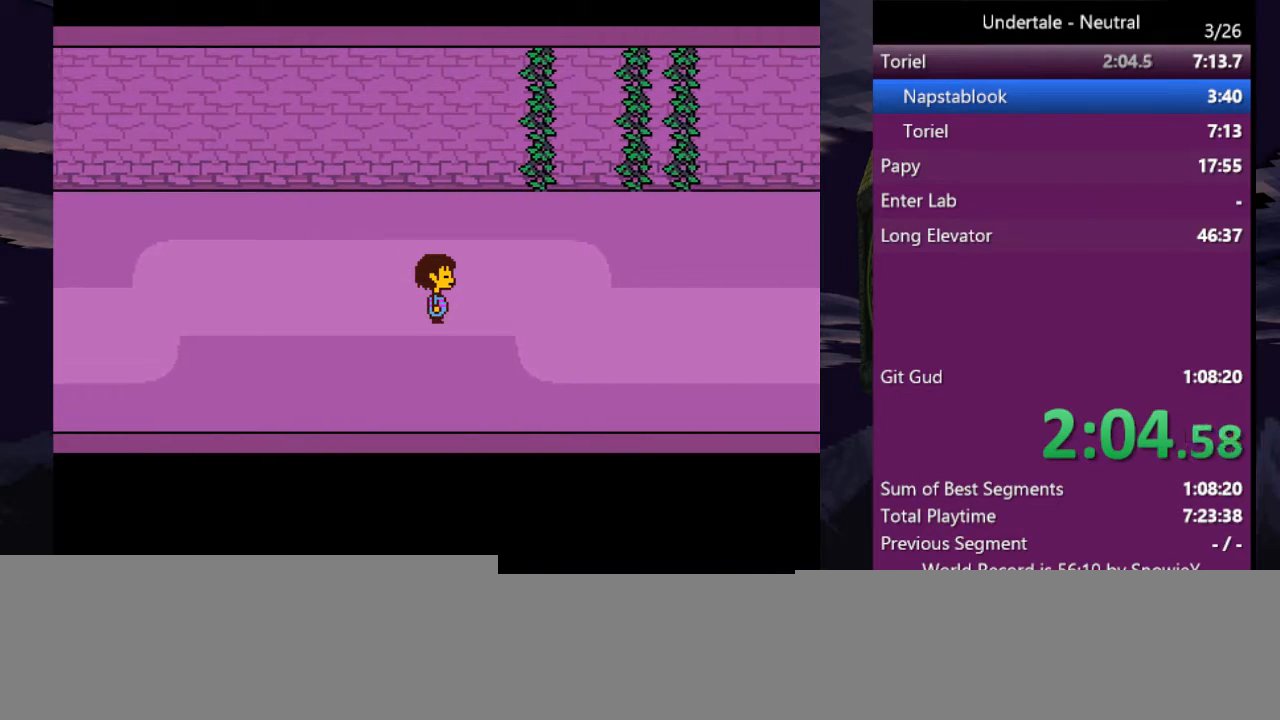
{"keys": ["right"], "events": []}
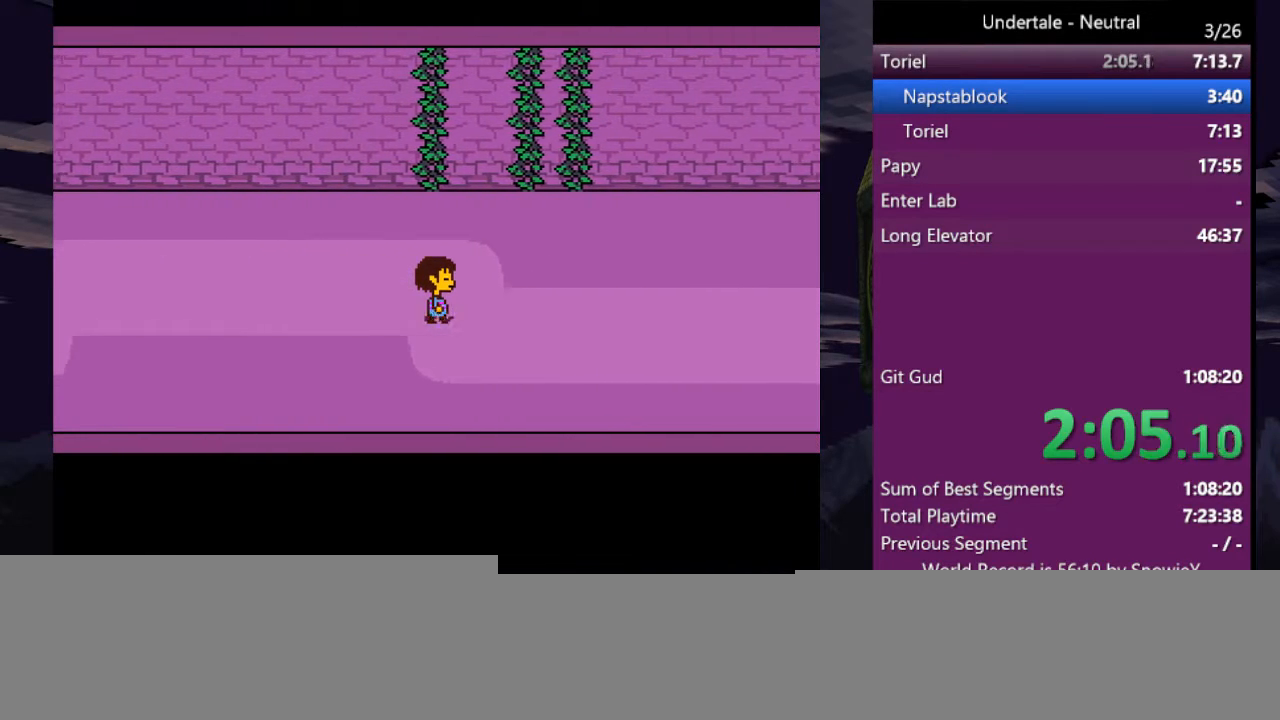
{"keys": ["right"], "events": []}
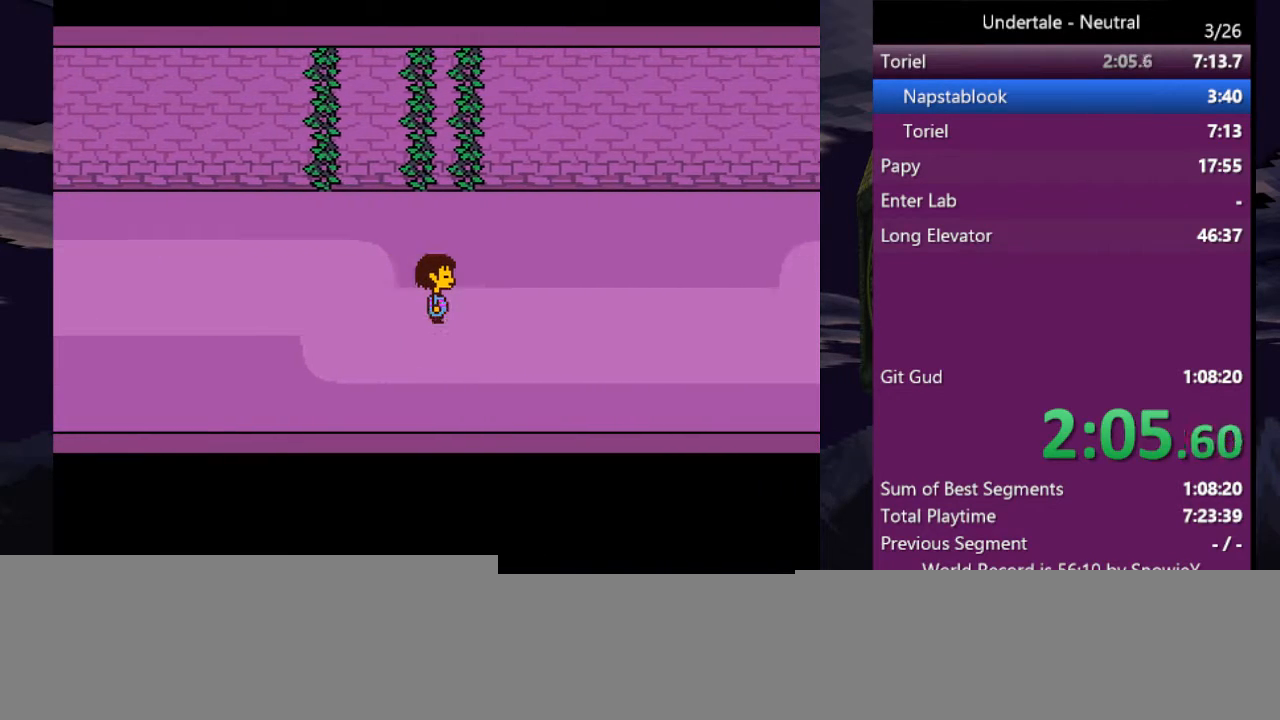
{"keys": ["right"], "events": []}
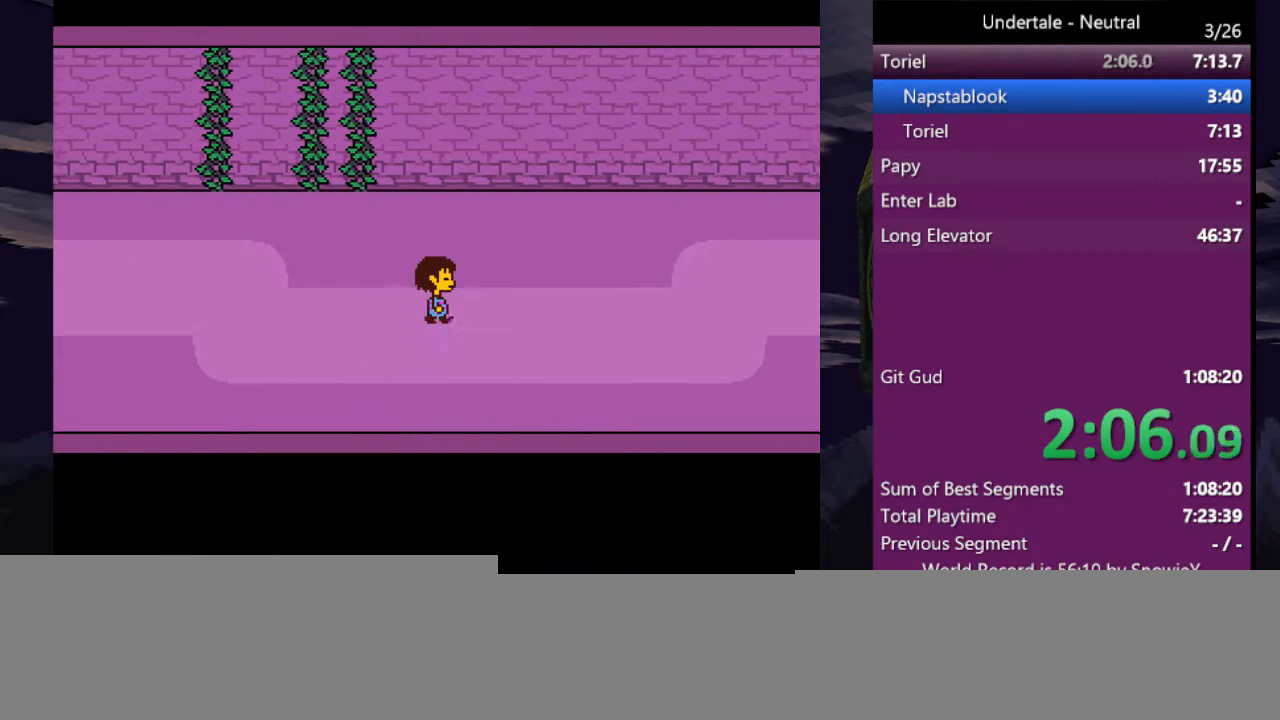
{"keys": ["right"], "events": []}
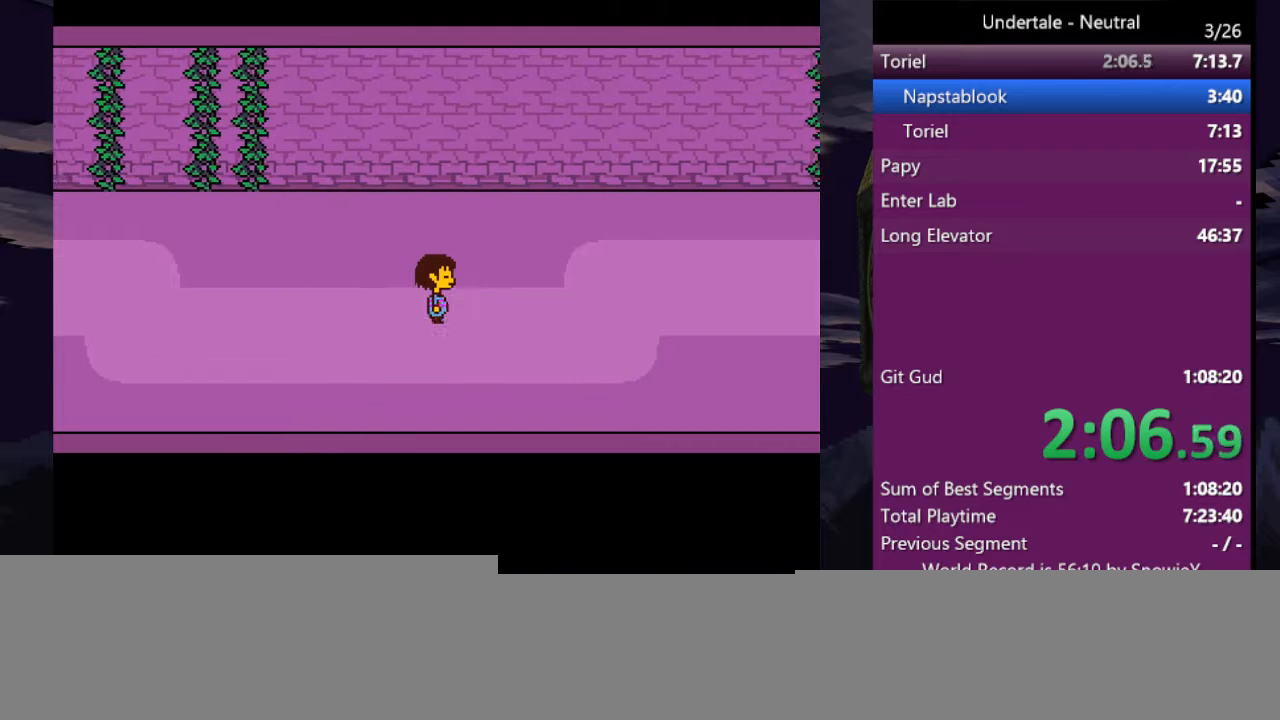
{"keys": ["right"], "events": []}
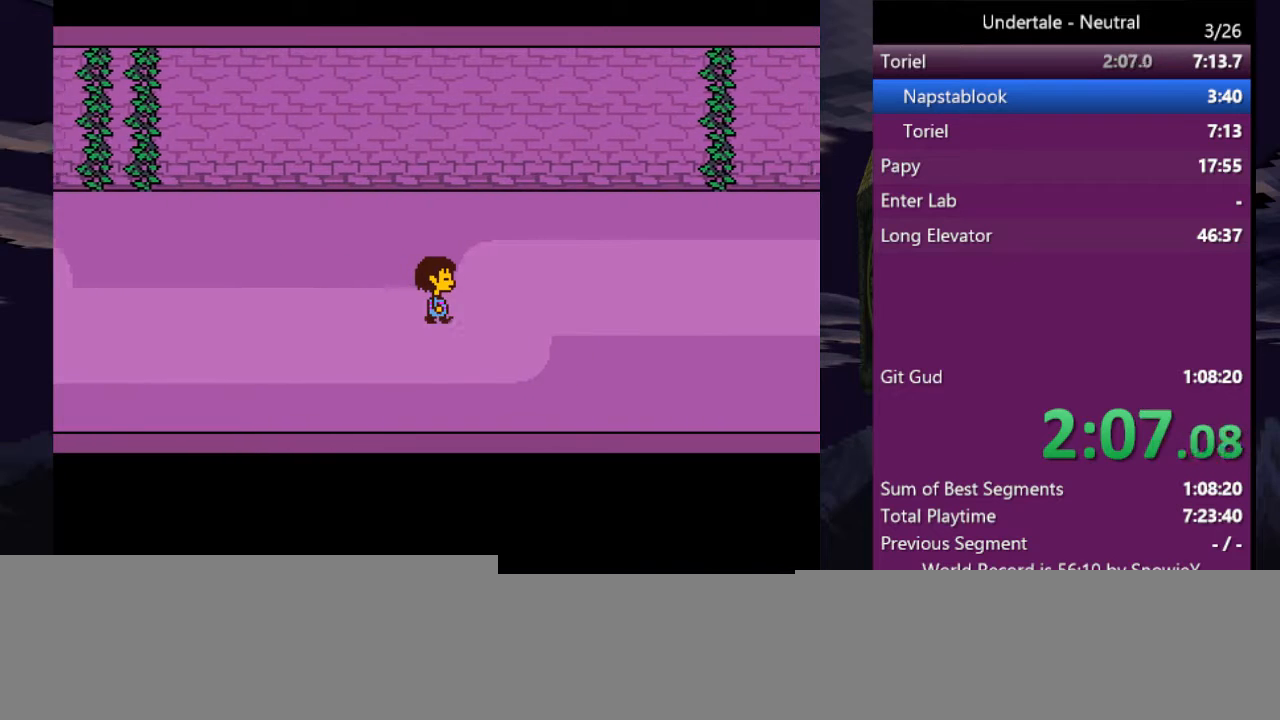
{"keys": ["right"], "events": []}
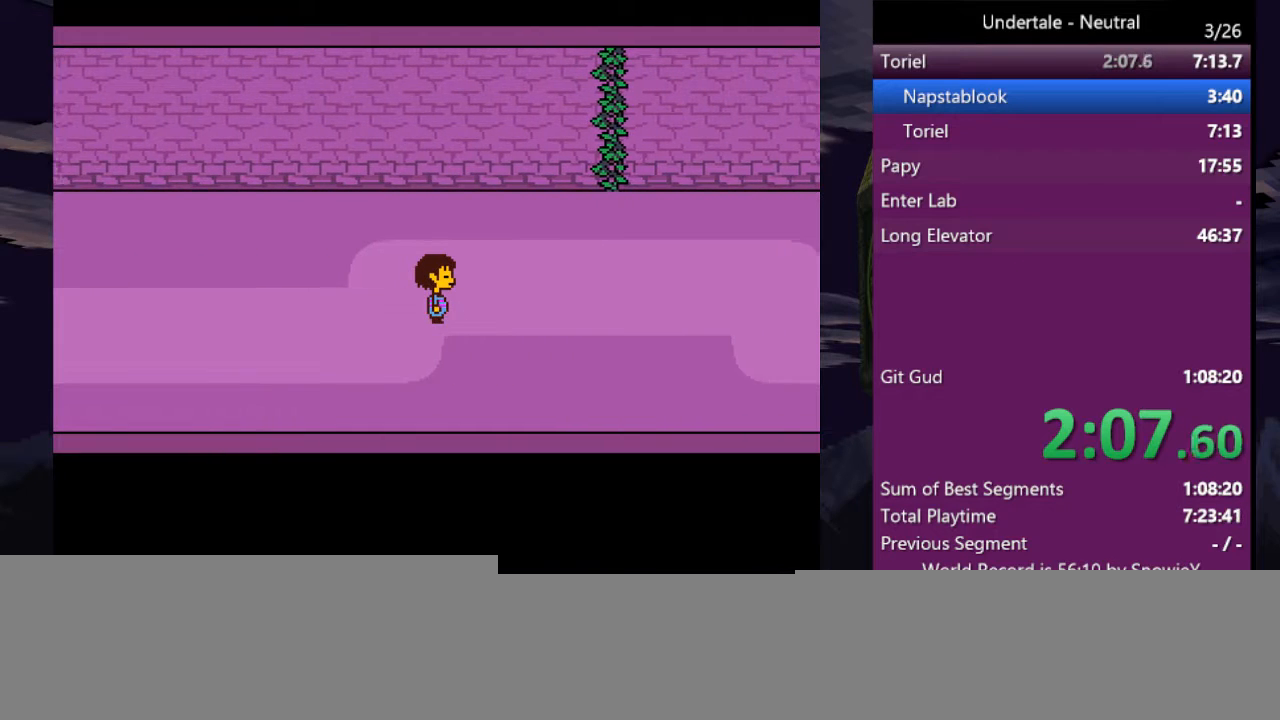
{"keys": ["right"], "events": []}